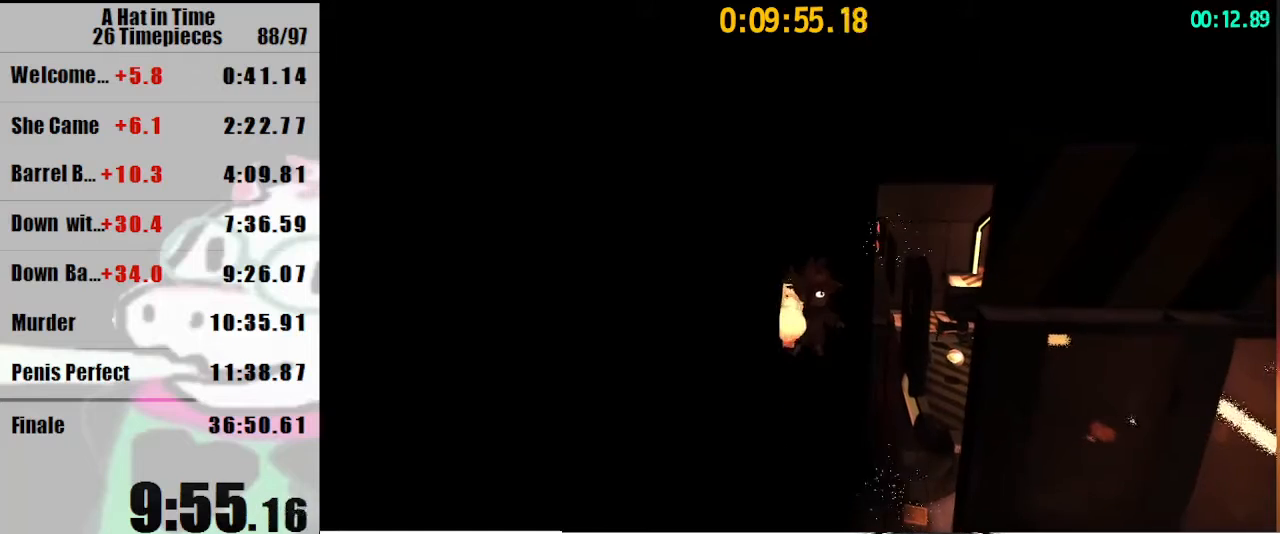
Gameplay with keyboard and mouse; each line is a JSON object with the keys and mouse buttons held at the frame after it. "events" lists presses ("down") and releases ("up") of "a", "d", "e", "lagwarps", "luigi", "q", "s", "shift", "space", "w", "mouse_left", "mouse_right", "mouse_wheel_up" and "mouse_wheel_down" between this image and that frame as [ms after this image, input, new state], when the widget could be followed in between. "mouse_left", "mouse_right", "mouse_wheel_up", "mouse_wheel_down" = the "left", "right", "wheel_up", "wheel_down" buttons of the "mouse" list. No other keys are recorded. Mouse movement is not recorded. Key names are as the overlay labels them; some are game actions (e.g. jump) rather than physical keys.
{"keys": [], "mouse": [], "events": []}
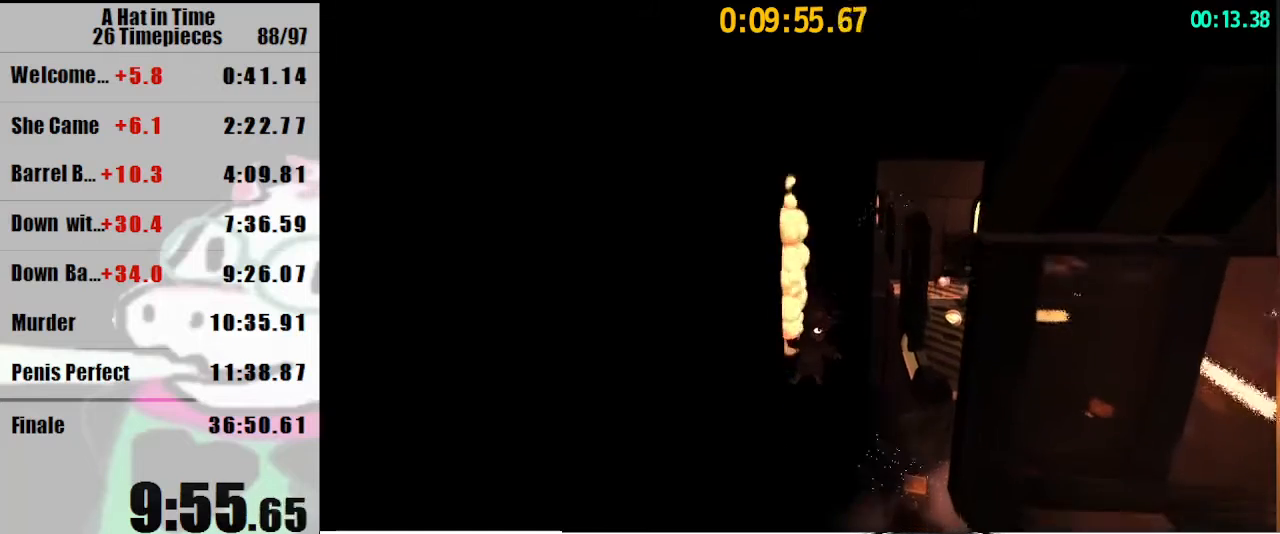
{"keys": ["d", "space"], "mouse": [], "events": [[33, "d", "down"], [33, "space", "down"], [300, "luigi", "down"], [367, "luigi", "up"]]}
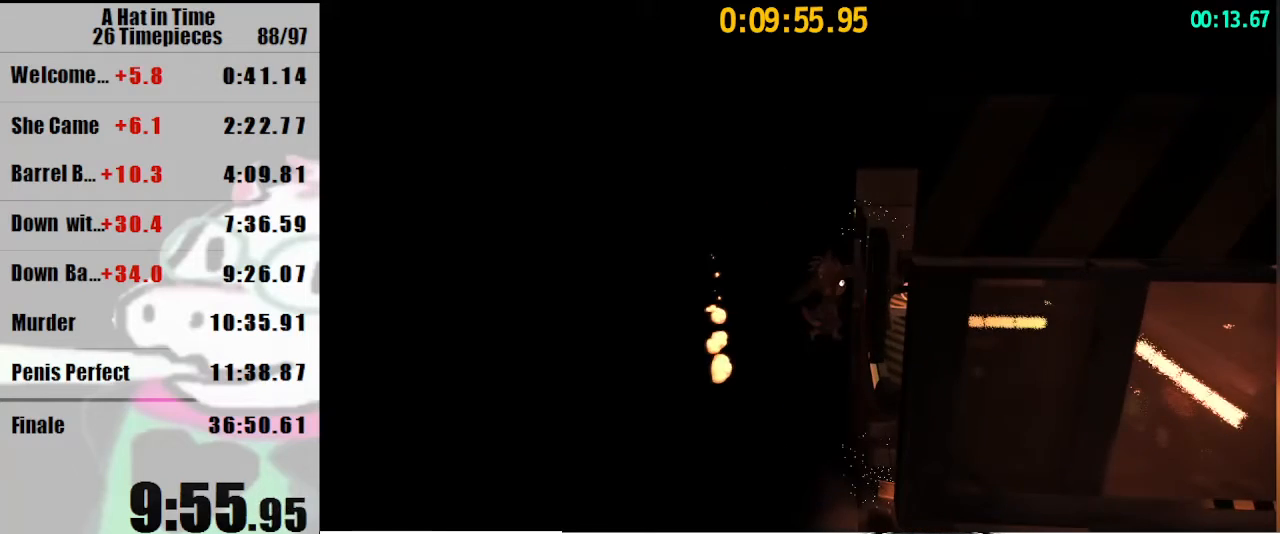
{"keys": ["d", "space"], "mouse": [], "events": []}
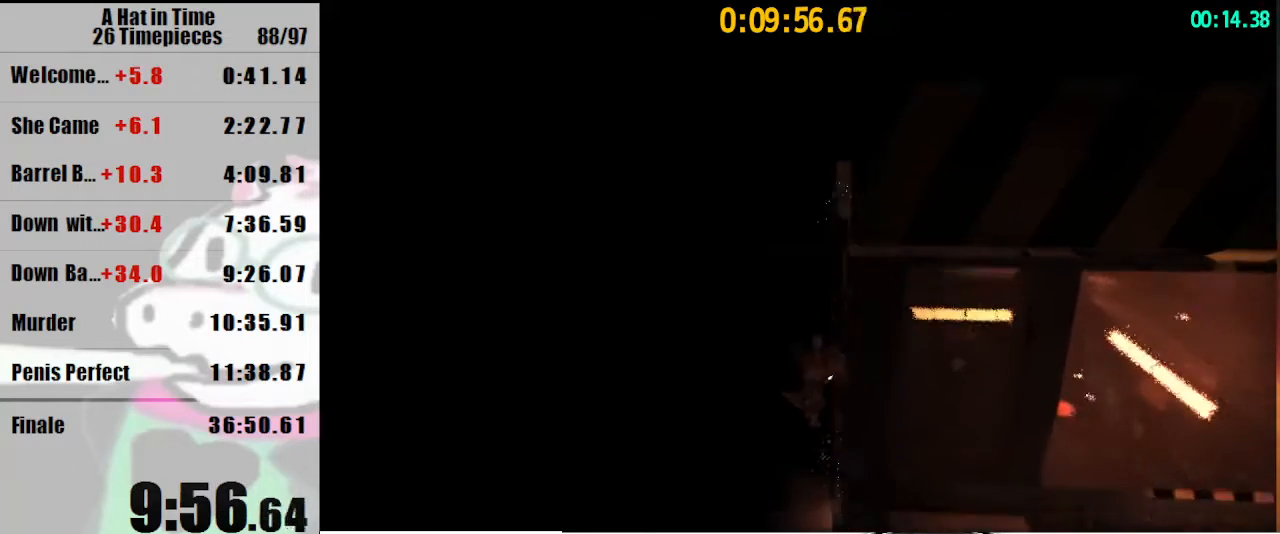
{"keys": ["a"], "mouse": [], "events": [[100, "space", "up"], [500, "a", "down"], [500, "d", "up"]]}
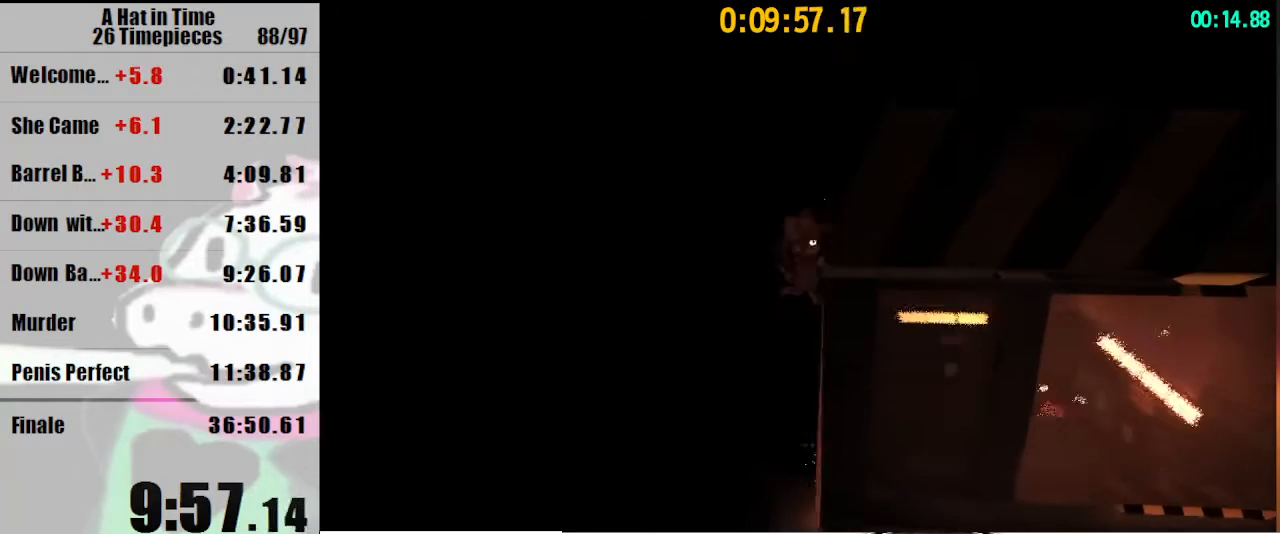
{"keys": ["a"], "mouse": [], "events": []}
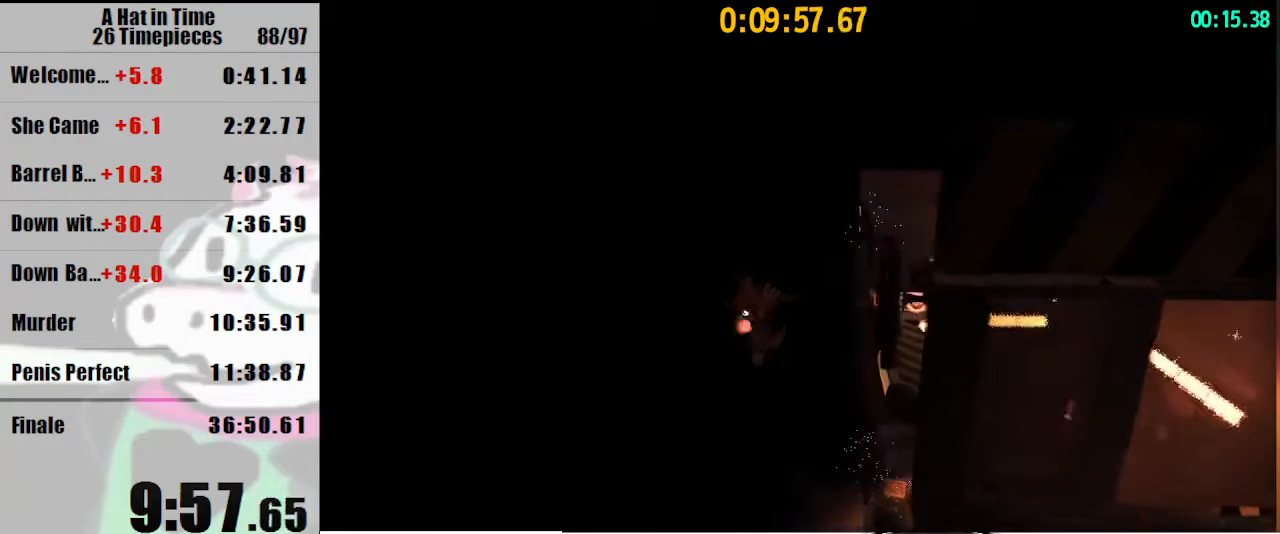
{"keys": [], "mouse": [], "events": [[100, "a", "up"]]}
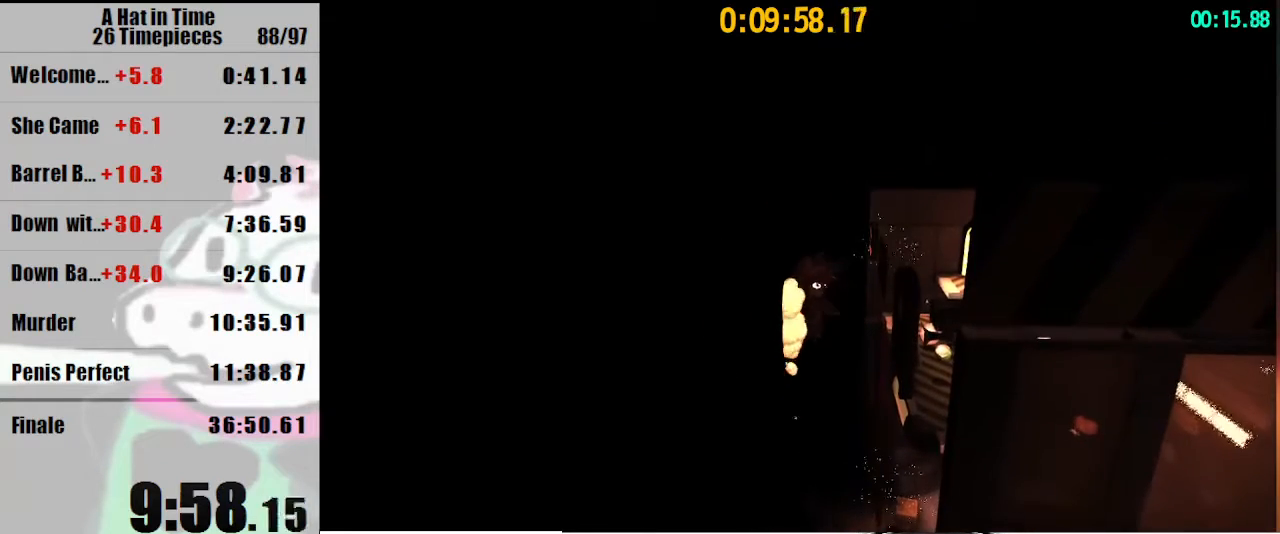
{"keys": [], "mouse": [], "events": []}
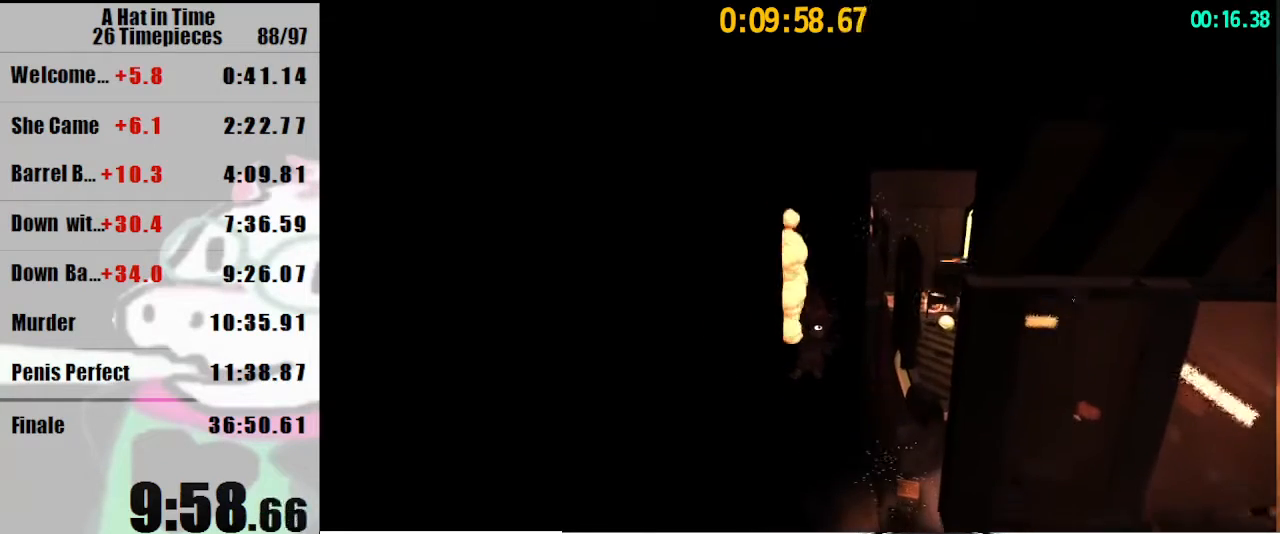
{"keys": ["d", "space"], "mouse": [], "events": [[67, "d", "down"], [67, "space", "down"], [400, "luigi", "down"], [467, "luigi", "up"]]}
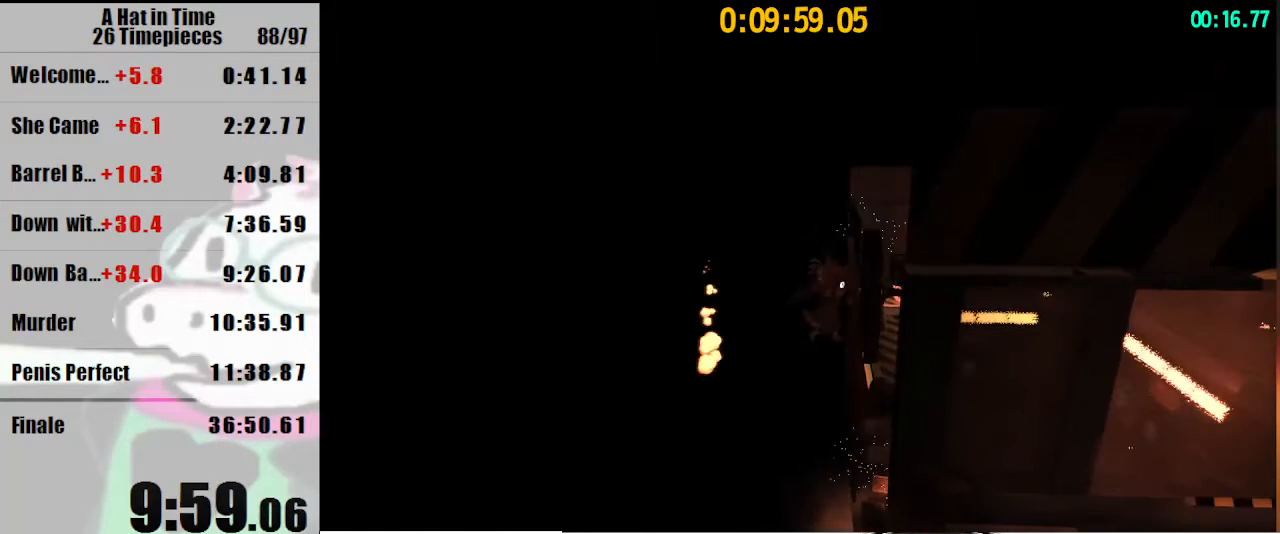
{"keys": ["d", "space"], "mouse": [], "events": []}
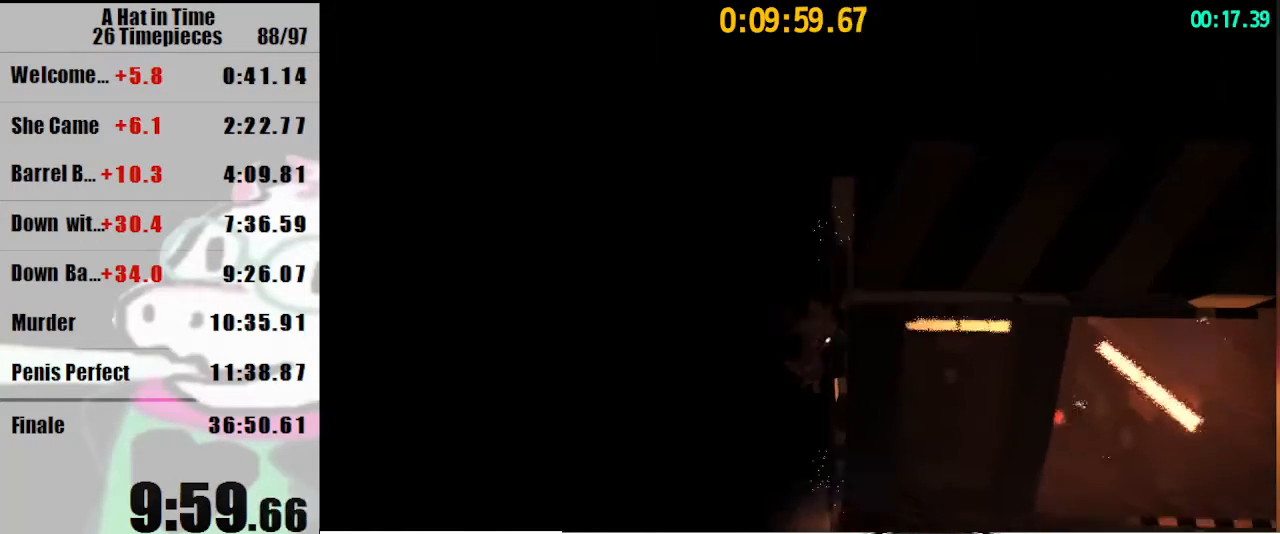
{"keys": ["d"], "mouse": [], "events": [[67, "space", "up"], [167, "d", "up"], [200, "d", "down"], [200, "shift", "down"], [267, "w", "down"], [333, "shift", "up"], [400, "w", "up"]]}
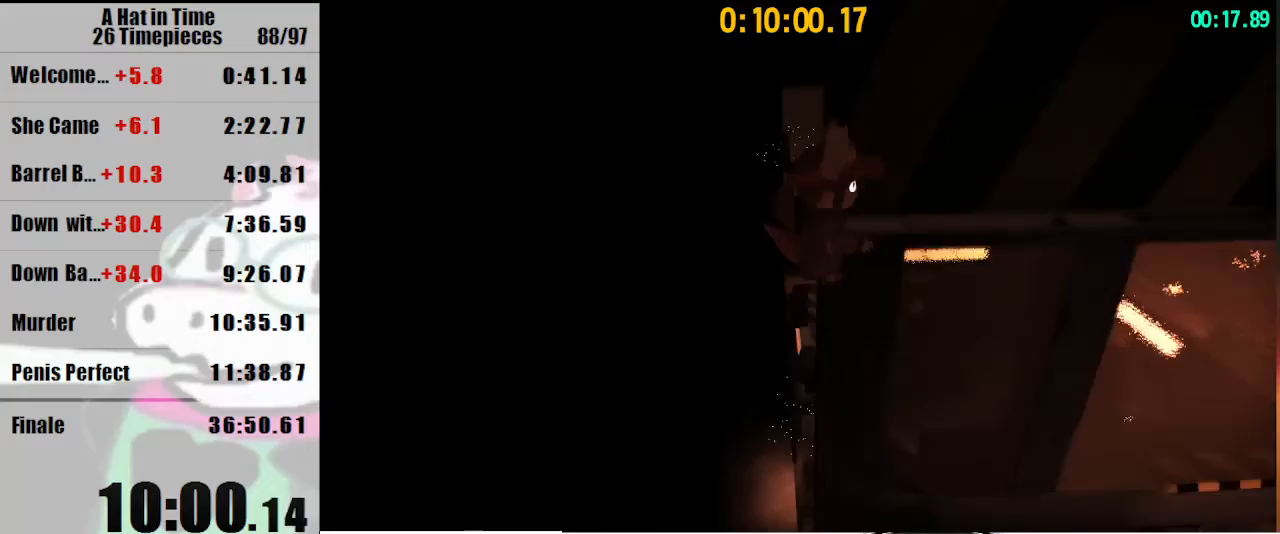
{"keys": ["a"], "mouse": [], "events": [[167, "d", "up"], [233, "a", "down"]]}
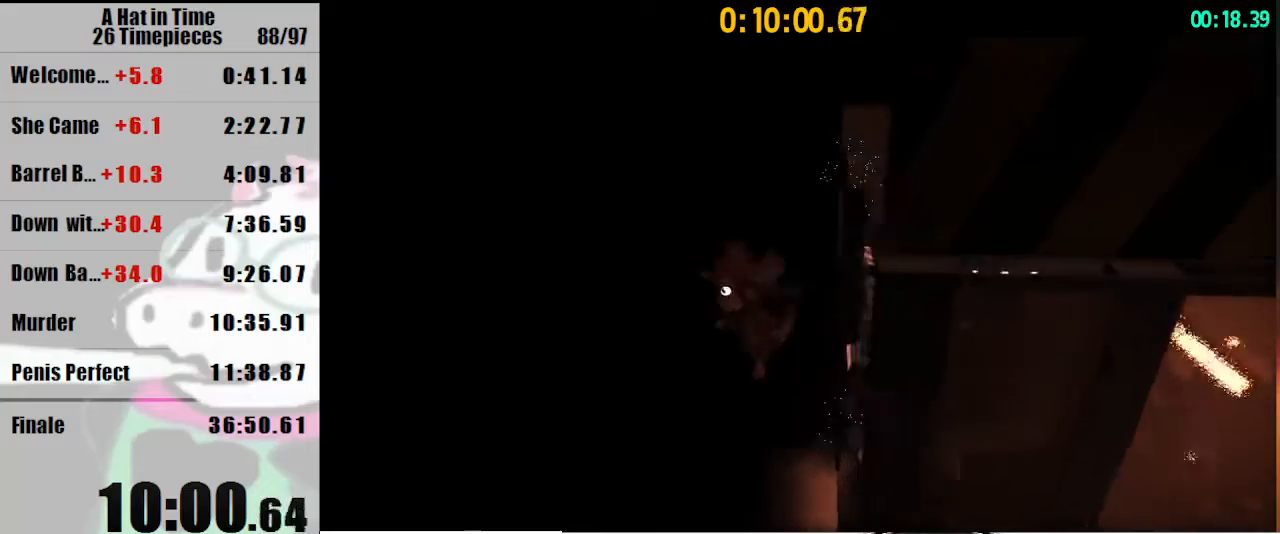
{"keys": [], "mouse": [], "events": [[267, "a", "up"]]}
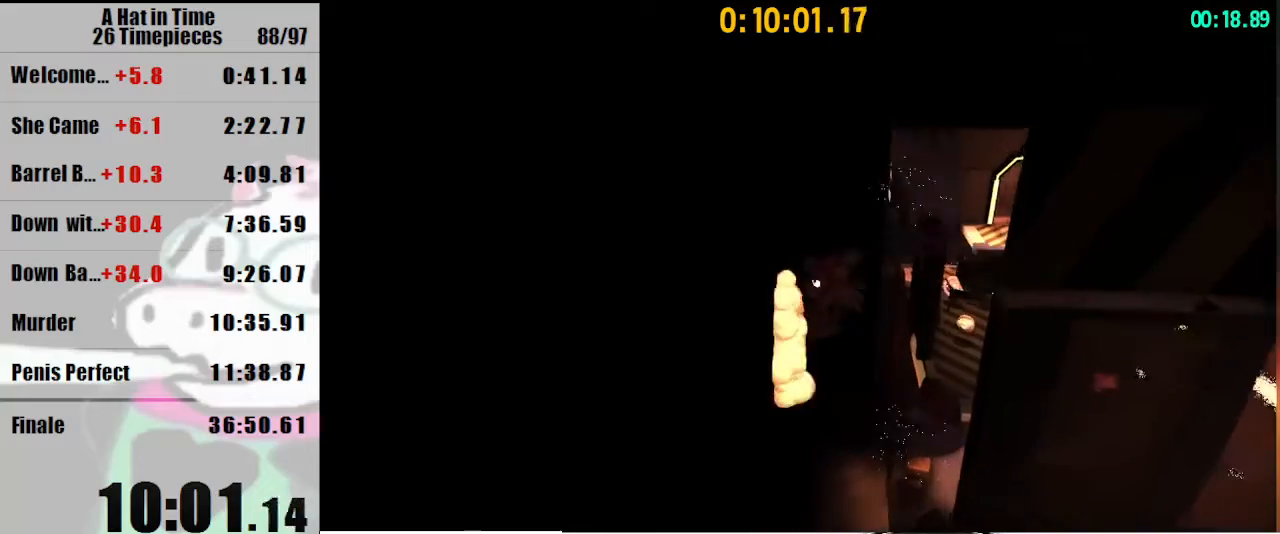
{"keys": [], "mouse": [], "events": []}
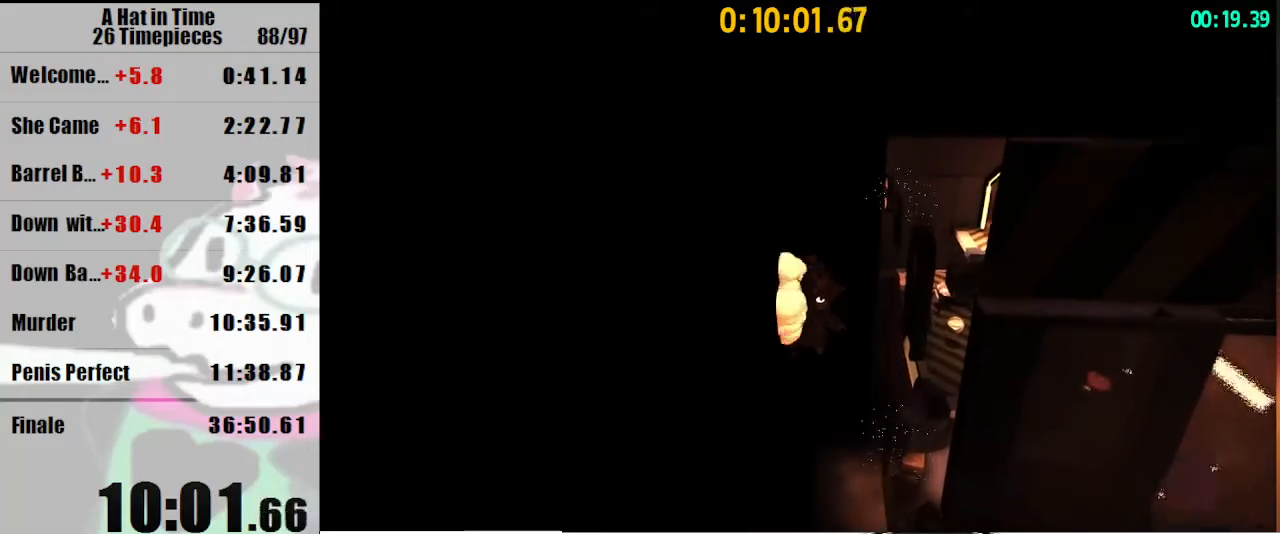
{"keys": ["d", "space"], "mouse": [], "events": [[267, "d", "down"], [267, "space", "down"]]}
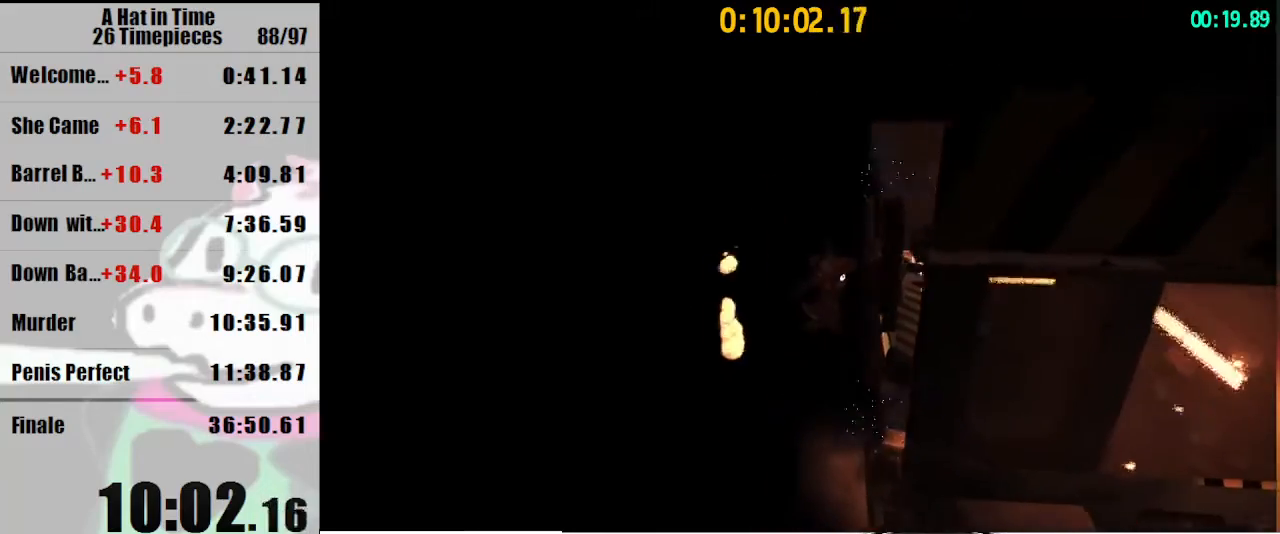
{"keys": ["d", "space"], "mouse": [], "events": [[100, "luigi", "down"], [200, "luigi", "up"]]}
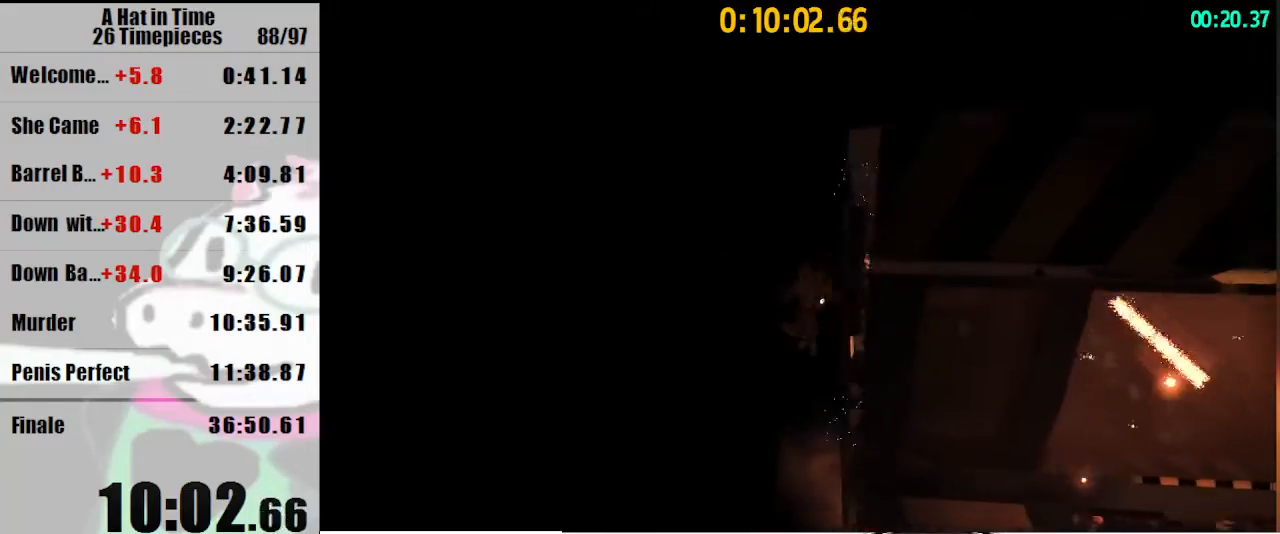
{"keys": ["d", "shift", "w"], "mouse": [], "events": [[267, "space", "up"], [300, "d", "up"], [333, "d", "down"], [333, "shift", "down"], [400, "w", "down"]]}
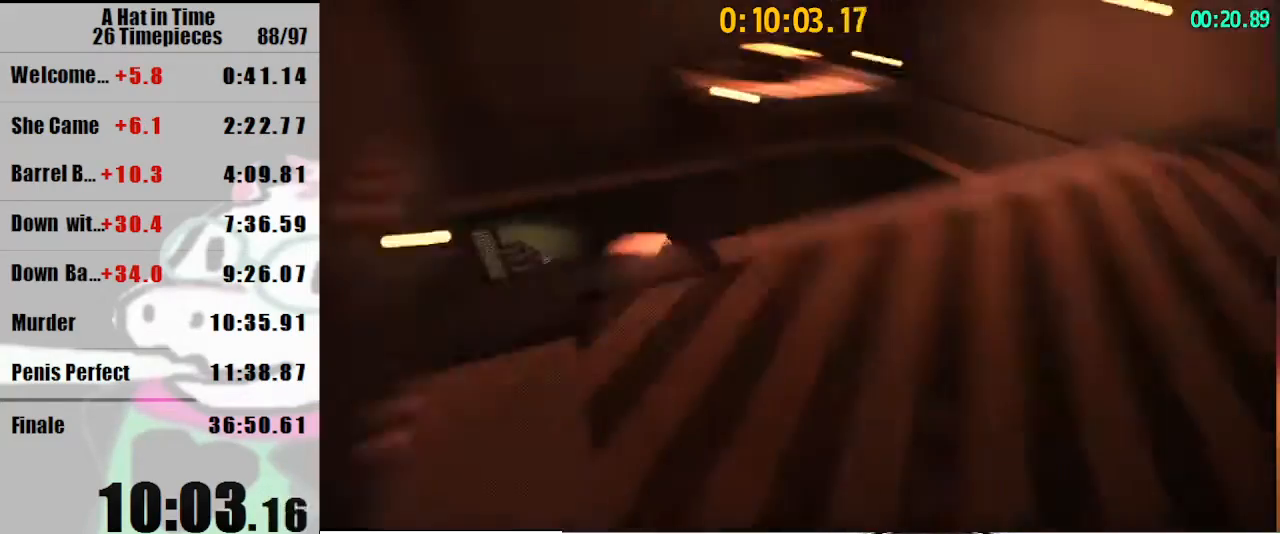
{"keys": ["shift", "w"], "mouse": [], "events": [[133, "d", "up"], [400, "mouse_right", "down"], [500, "mouse_right", "up"]]}
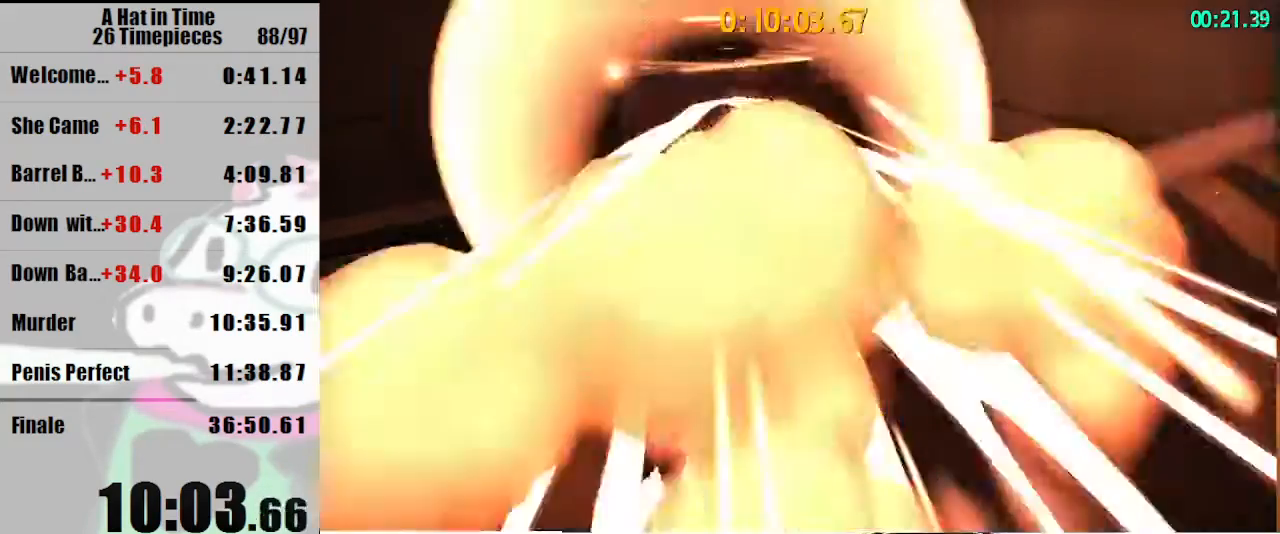
{"keys": ["shift", "w"], "mouse": ["right"], "events": [[100, "d", "down"], [233, "d", "up"], [467, "mouse_right", "down"]]}
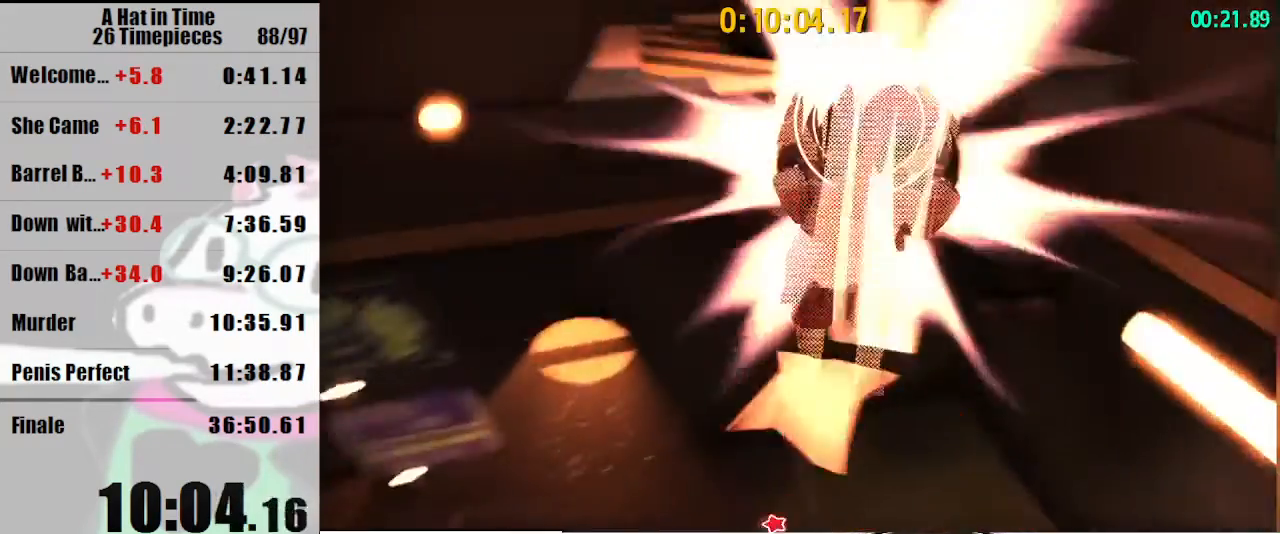
{"keys": ["a", "shift", "w"], "mouse": [], "events": [[67, "mouse_right", "up"], [167, "a", "down"]]}
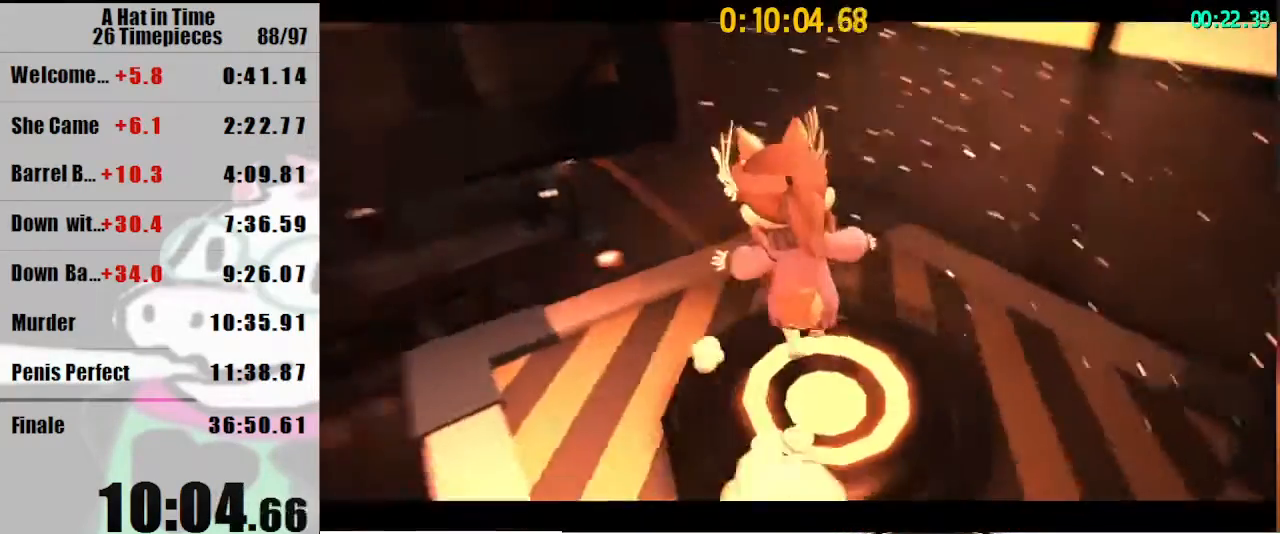
{"keys": ["shift", "w"], "mouse": [], "events": [[67, "a", "up"]]}
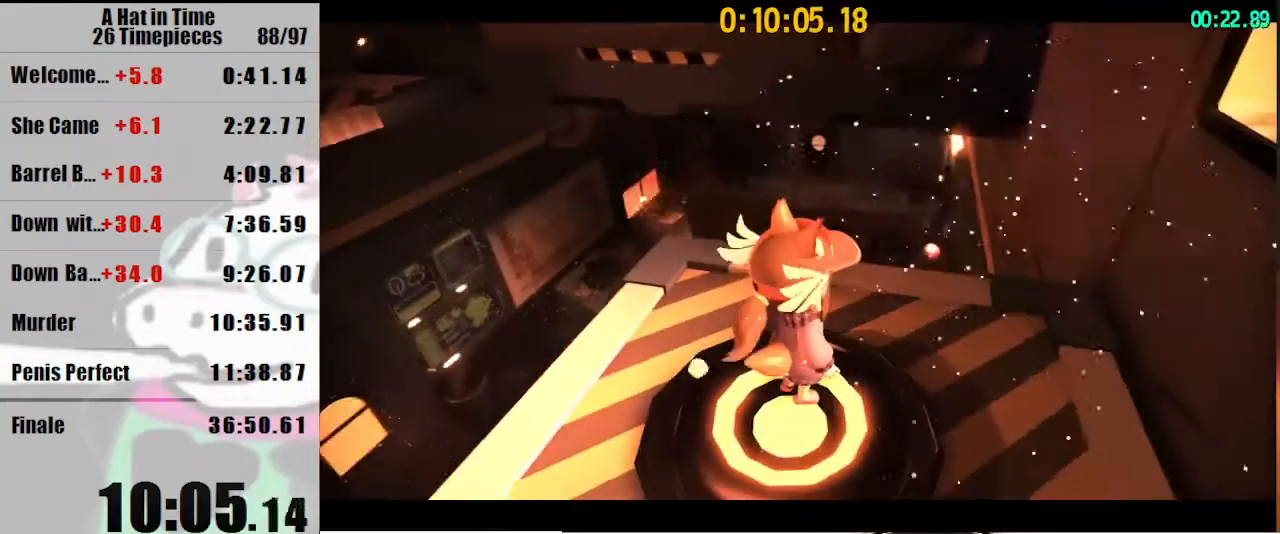
{"keys": ["shift", "w"], "mouse": [], "events": []}
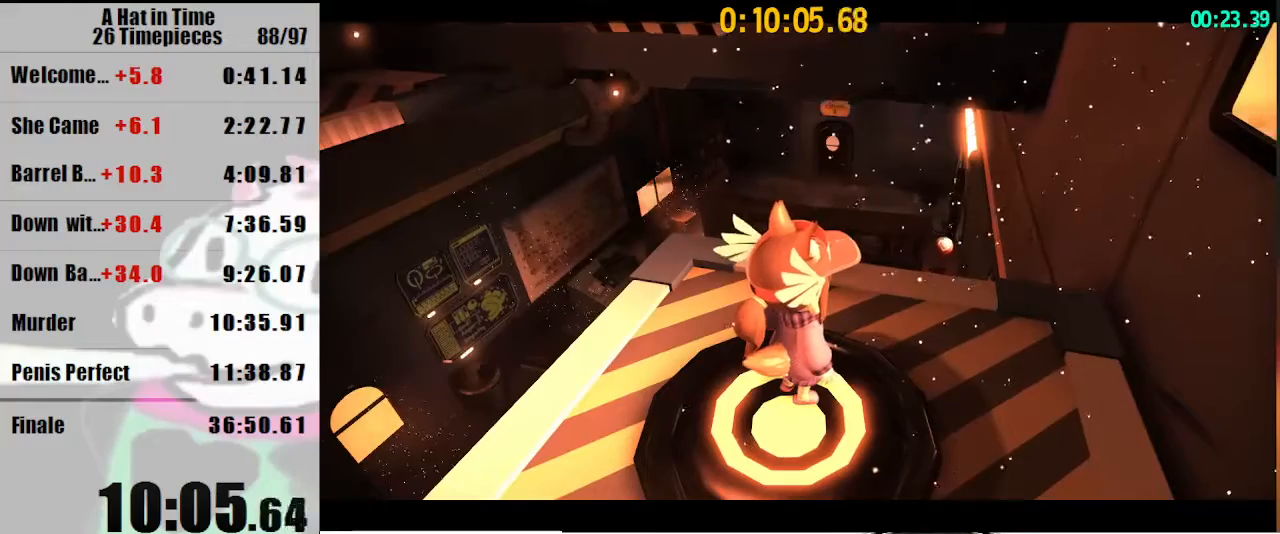
{"keys": ["shift", "w"], "mouse": [], "events": []}
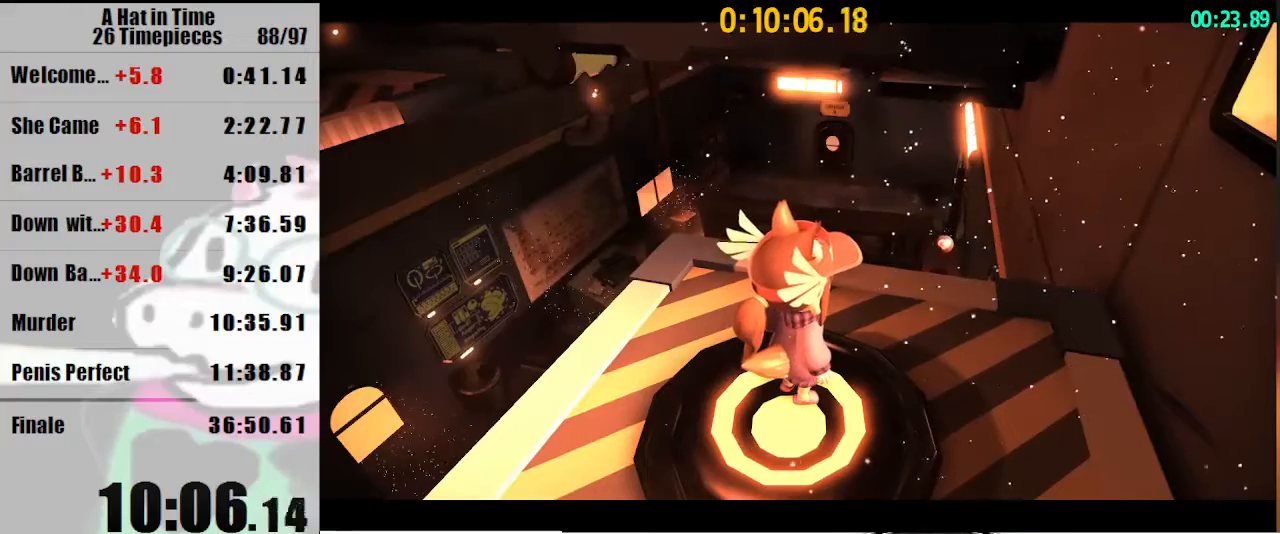
{"keys": ["shift", "w"], "mouse": [], "events": []}
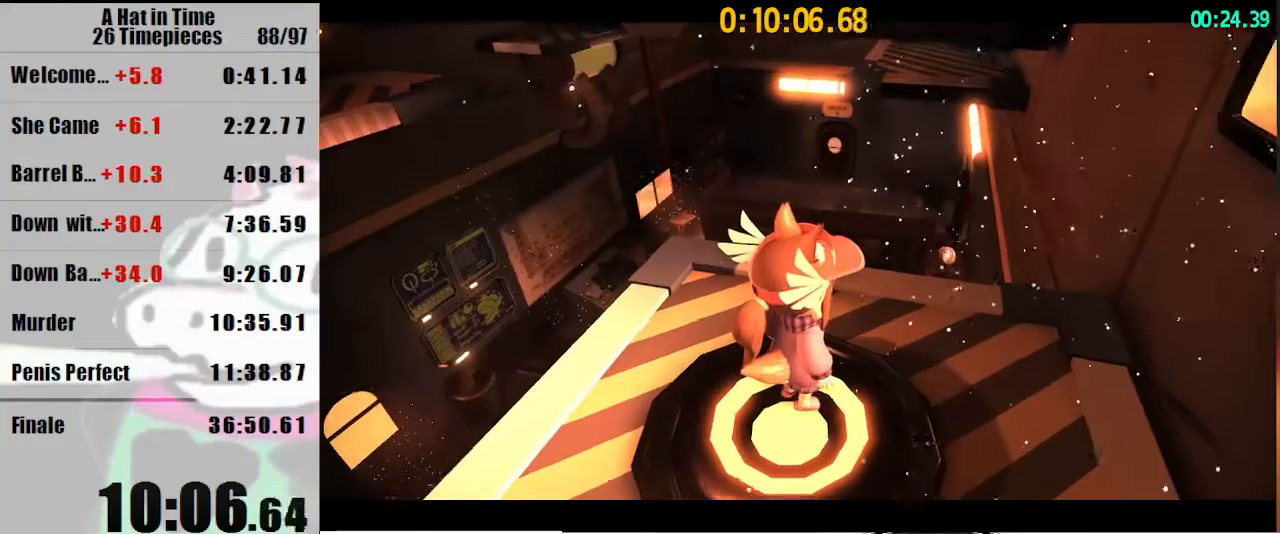
{"keys": ["shift", "w"], "mouse": [], "events": []}
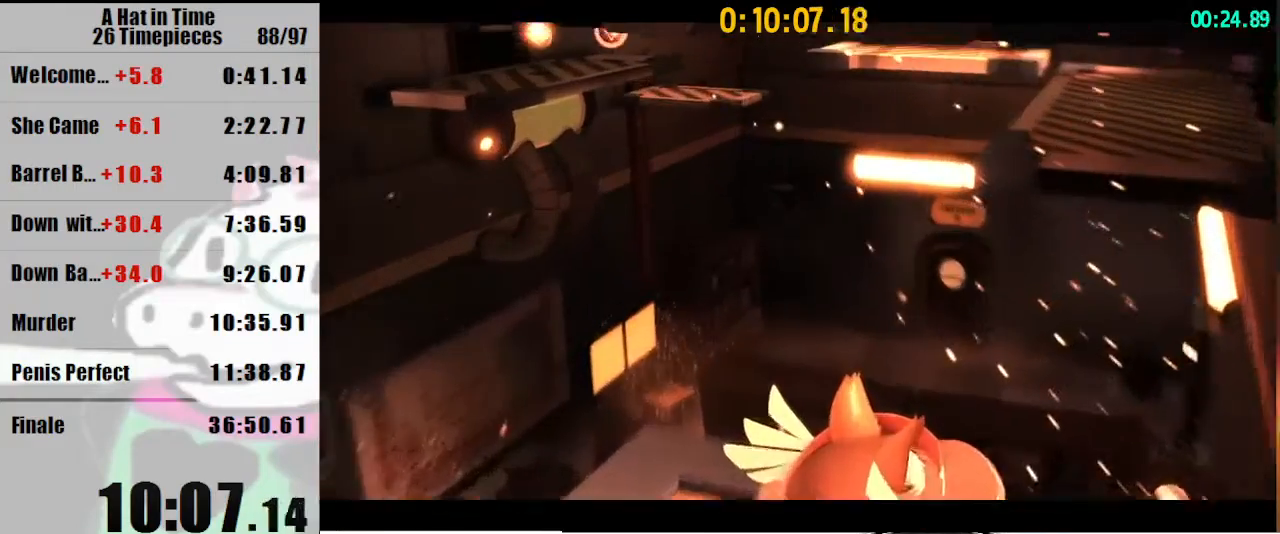
{"keys": ["shift", "w"], "mouse": [], "events": []}
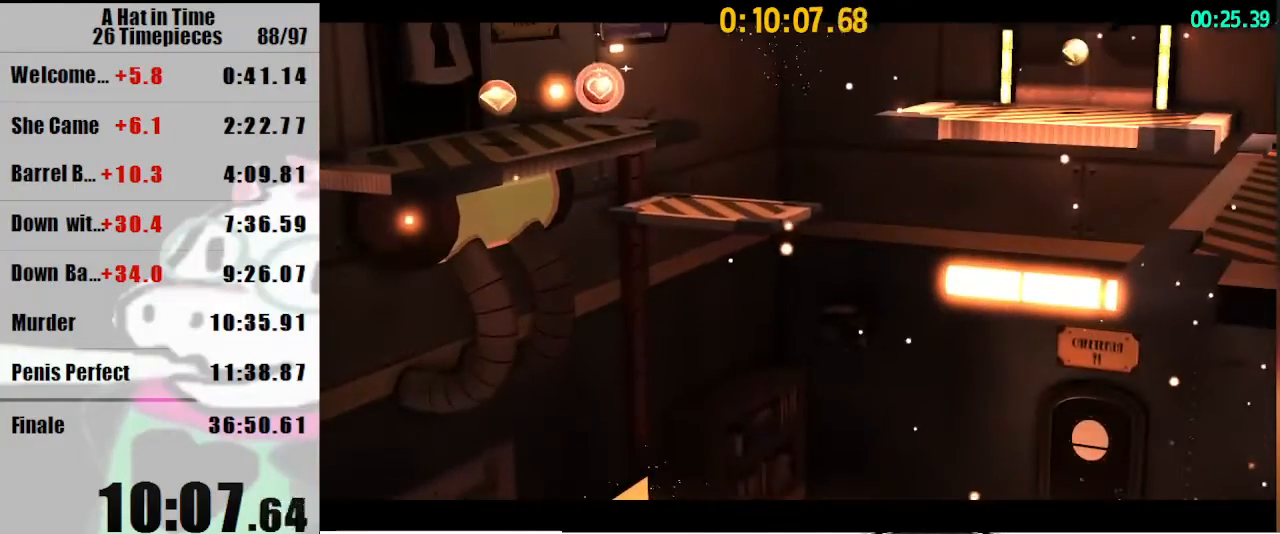
{"keys": ["shift", "w"], "mouse": [], "events": []}
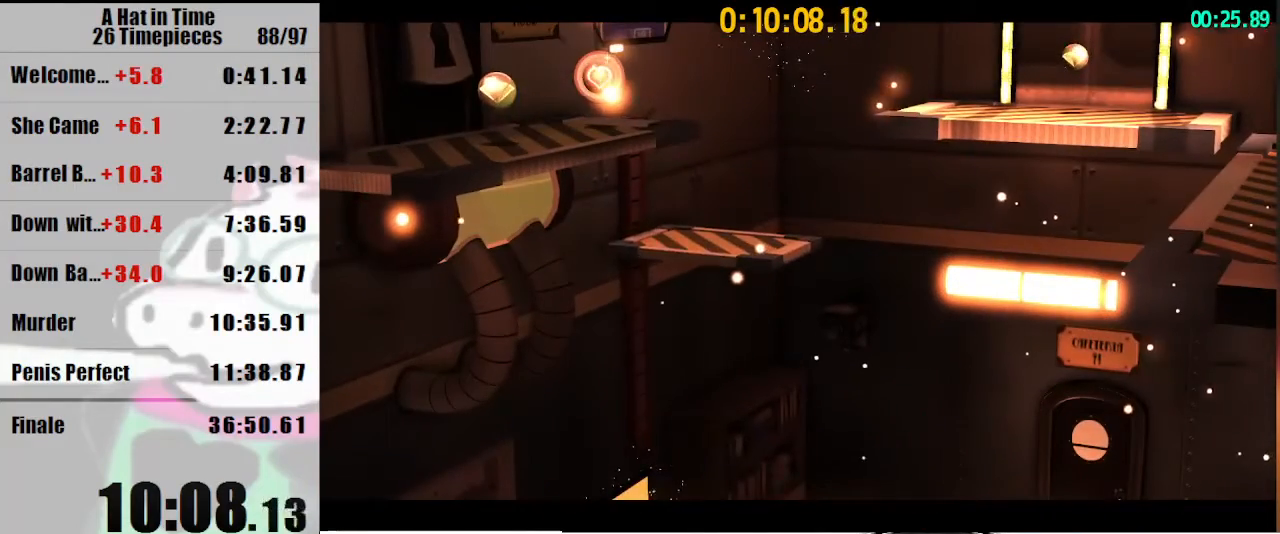
{"keys": ["shift", "w"], "mouse": [], "events": [[233, "d", "down"], [367, "d", "up"]]}
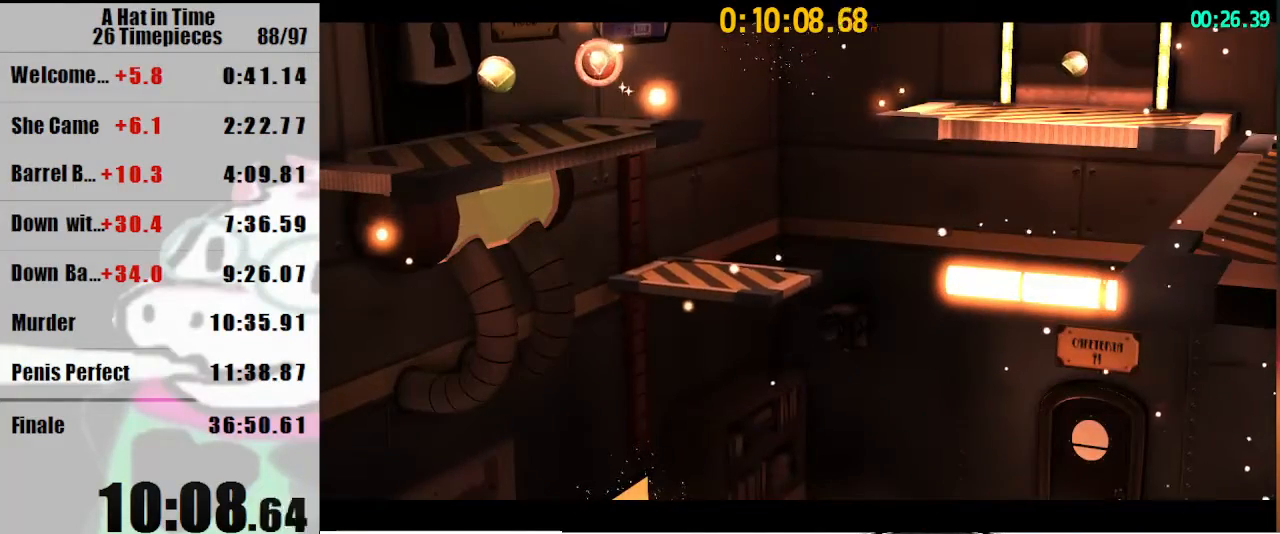
{"keys": ["shift", "w"], "mouse": [], "events": []}